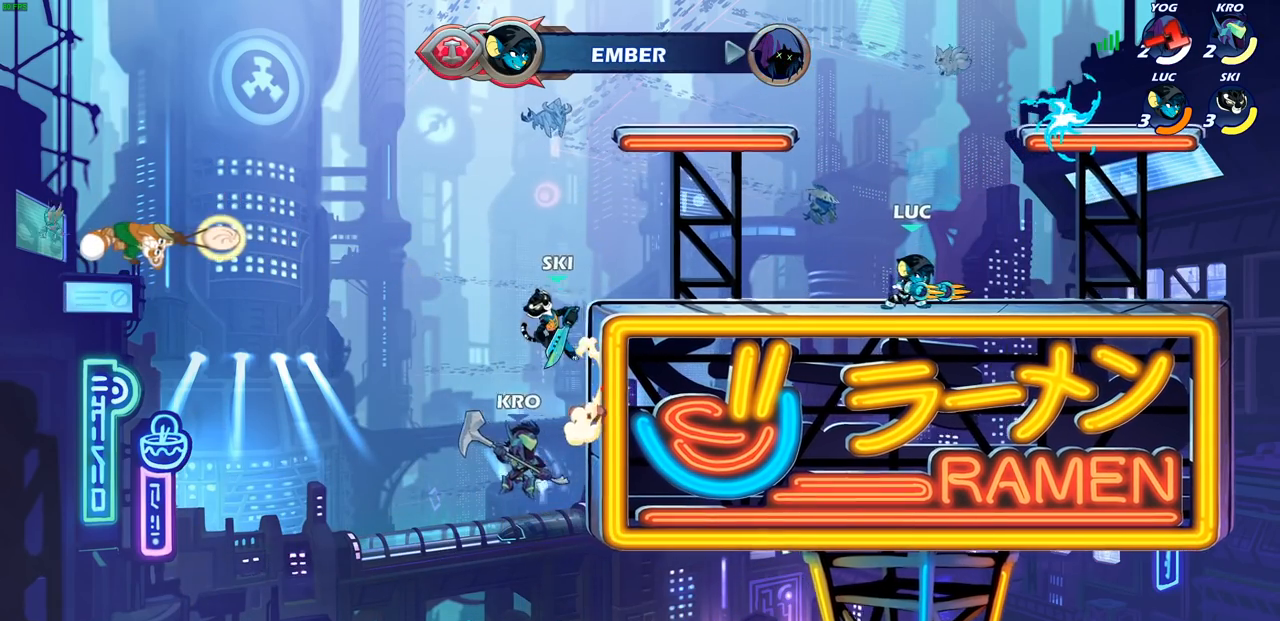
Gameplay with a controller (PlayStation layout); each line is a JSON object with the inputs held at the frame after it. "events" lists button and stick changes between this image and that frame as [ms after this image, input, new state], when the widget could be followed in between.
{"buttons": [], "left_stick": "right", "right_stick": "center", "events": [[217, "left_stick", "up"], [283, "left_stick", "right"]]}
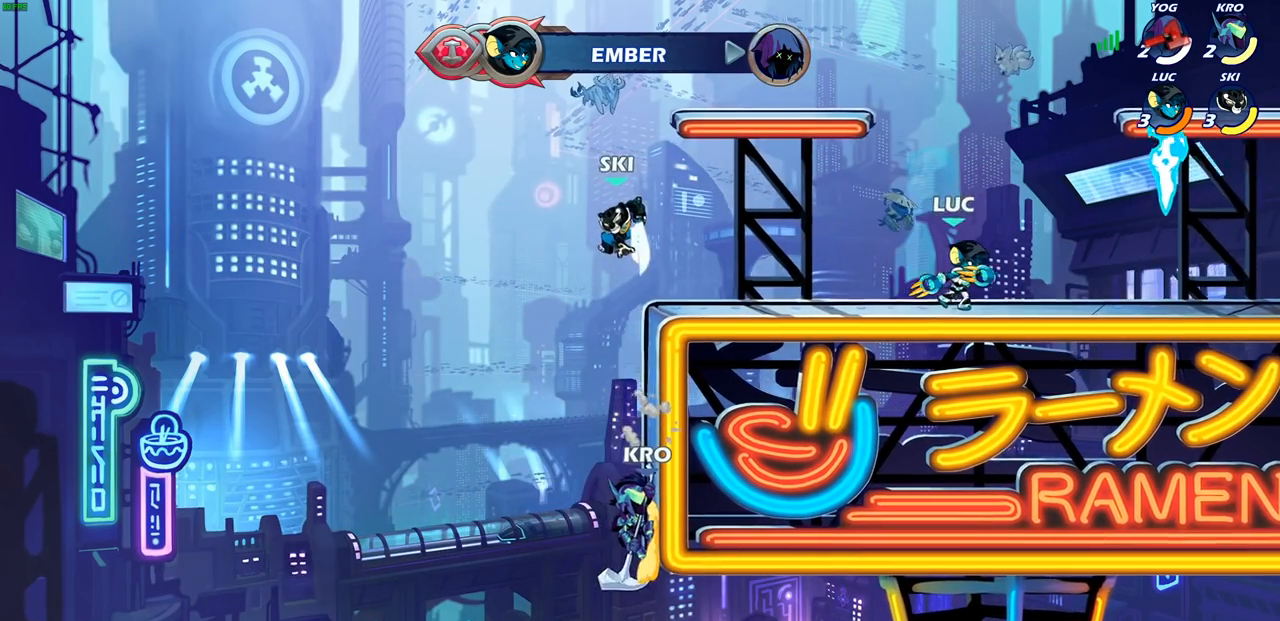
{"buttons": [], "left_stick": "up-left", "right_stick": "center", "events": [[183, "left_stick", "up-left"], [350, "left_stick", "up-right"], [500, "left_stick", "up-left"]]}
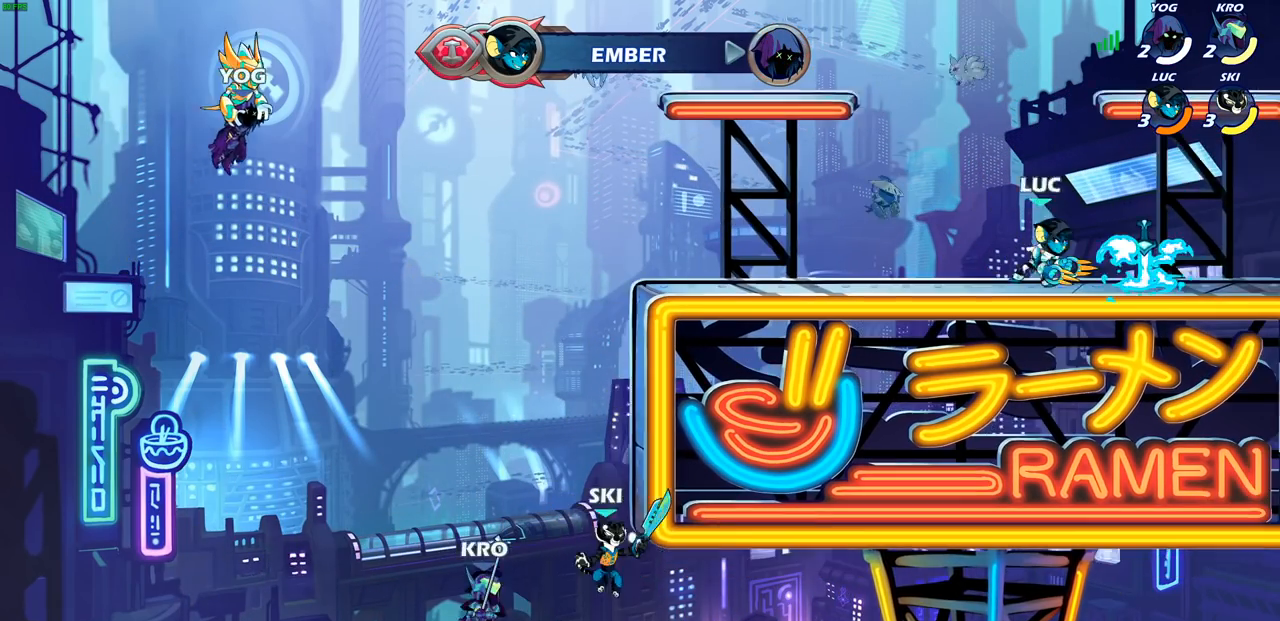
{"buttons": [], "left_stick": "center", "right_stick": "center", "events": [[150, "left_stick", "right"], [250, "left_stick", "left"], [383, "left_stick", "up-right"], [500, "left_stick", "center"]]}
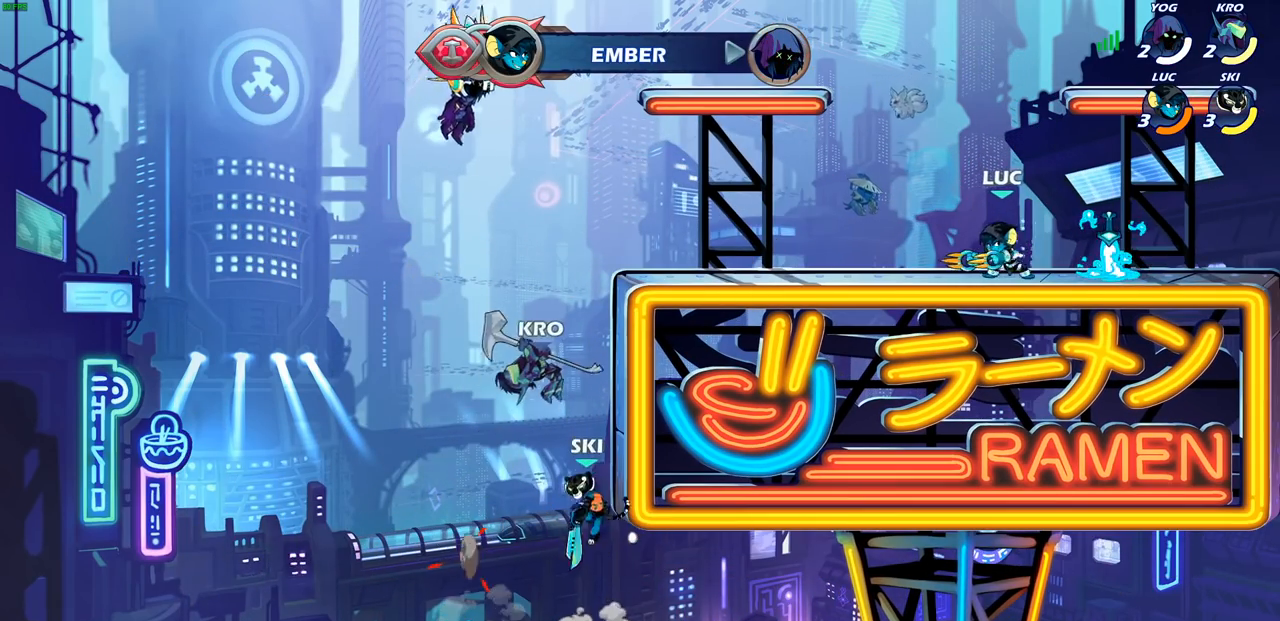
{"buttons": ["CROSS", "R2"], "left_stick": "right", "right_stick": "center", "events": [[17, "left_stick", "left"], [383, "R2", "down"], [433, "CROSS", "down"], [500, "left_stick", "right"]]}
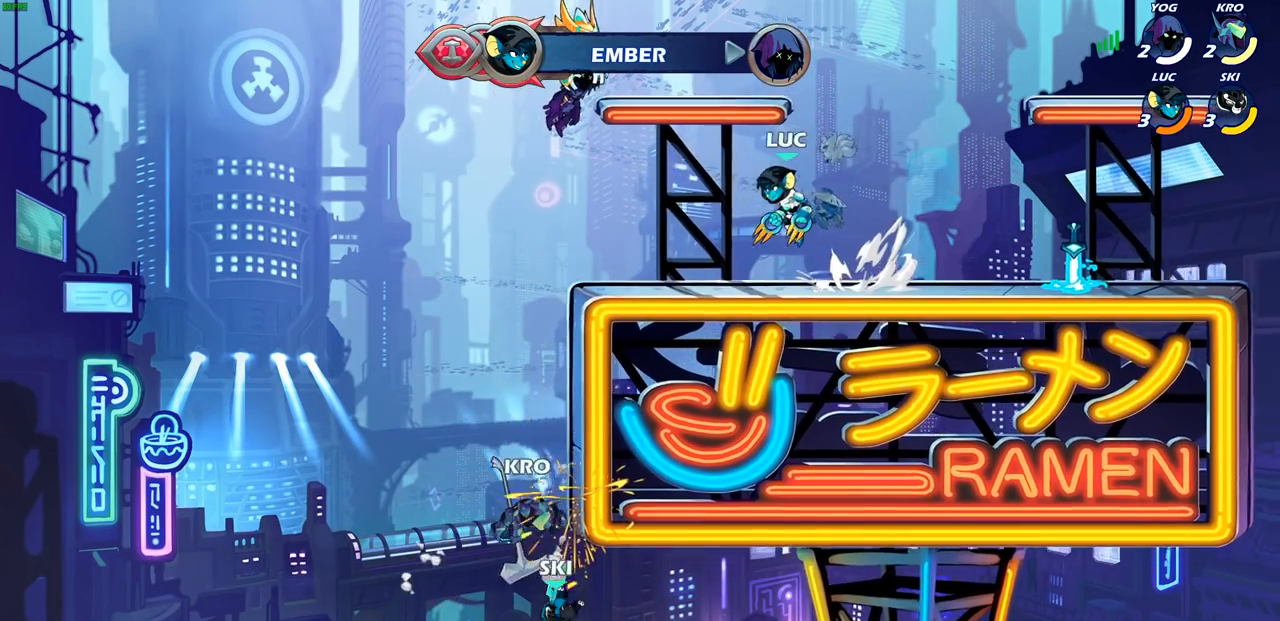
{"buttons": [], "left_stick": "left", "right_stick": "center", "events": [[67, "CROSS", "up"], [67, "R2", "up"], [83, "left_stick", "down-right"], [133, "R2", "down"], [350, "R2", "up"], [350, "left_stick", "left"]]}
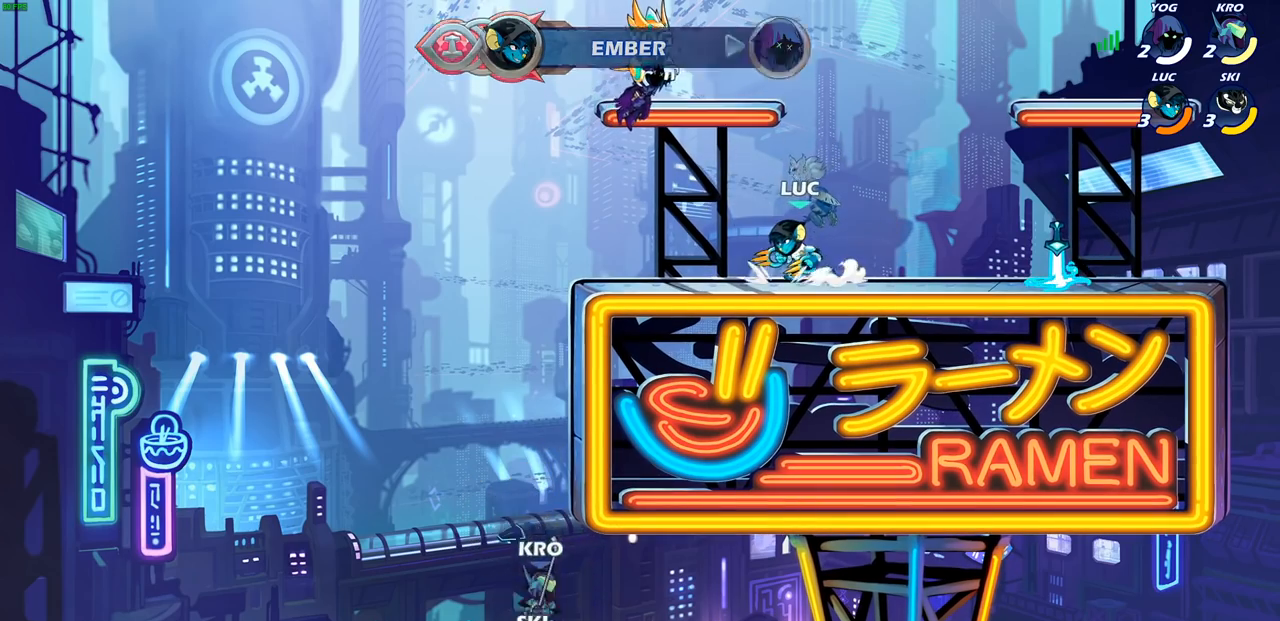
{"buttons": ["CIRCLE"], "left_stick": "down-left", "right_stick": "center", "events": [[83, "R2", "down"], [117, "CROSS", "down"], [233, "R2", "up"], [267, "CROSS", "up"], [333, "left_stick", "down-left"], [383, "CIRCLE", "down"]]}
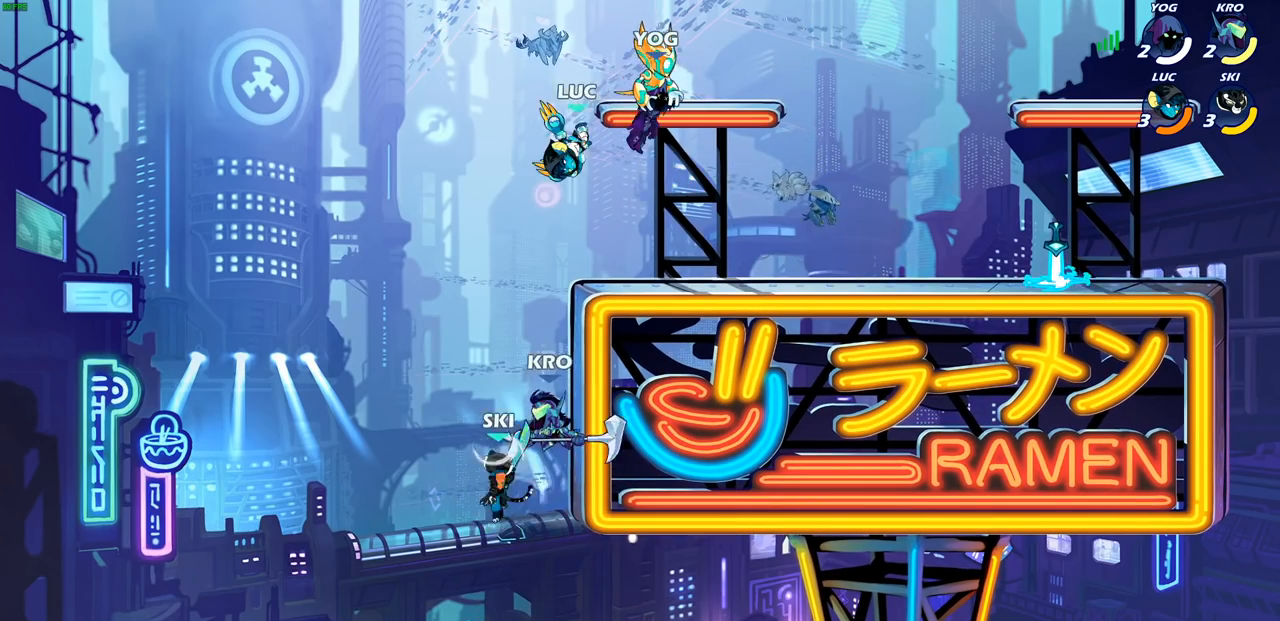
{"buttons": [], "left_stick": "center", "right_stick": "center", "events": [[383, "CIRCLE", "up"], [417, "left_stick", "center"]]}
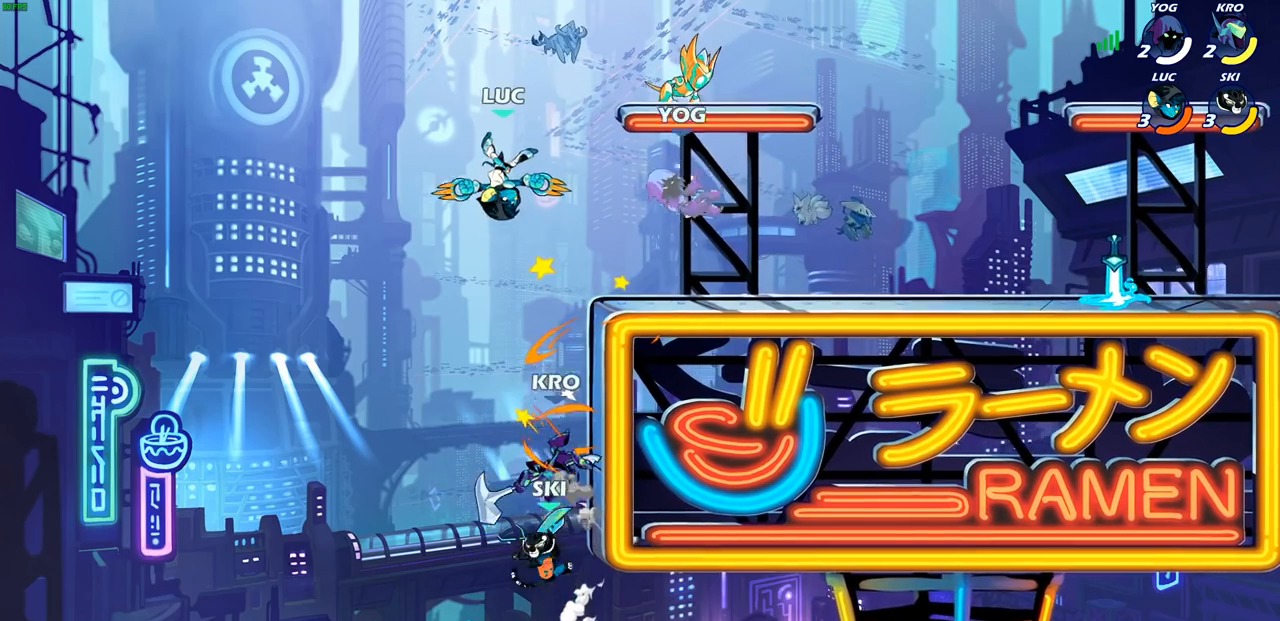
{"buttons": [], "left_stick": "down-right", "right_stick": "center", "events": [[150, "left_stick", "right"], [283, "CROSS", "down"], [333, "CROSS", "up"], [483, "left_stick", "down-right"]]}
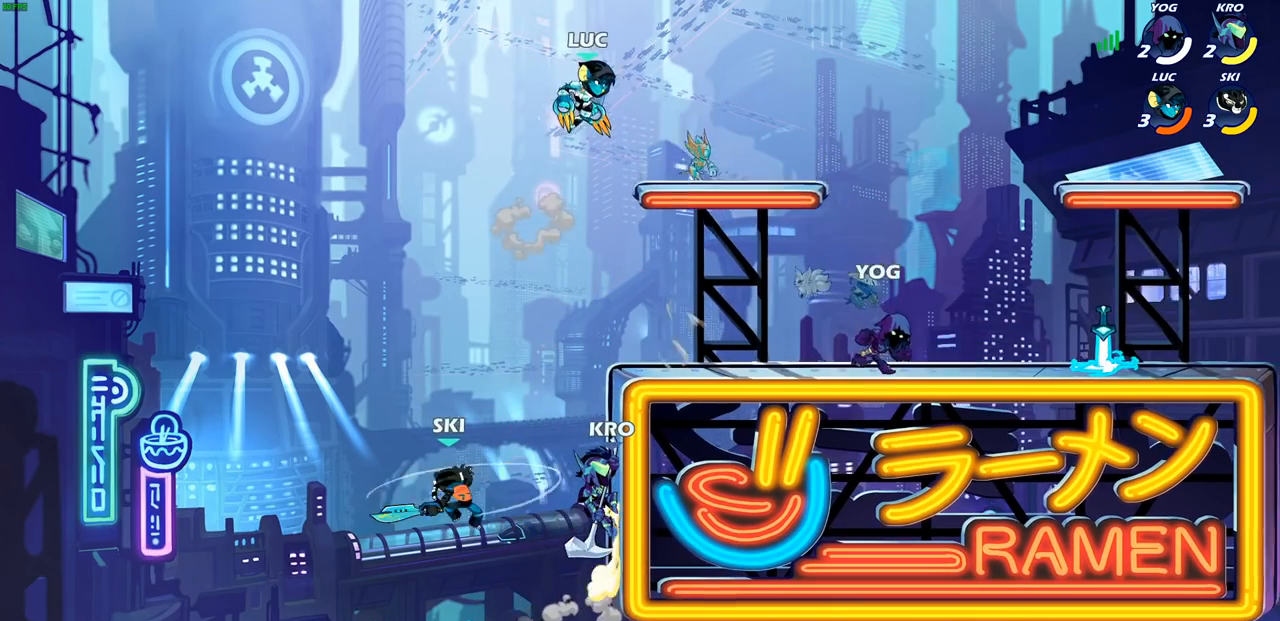
{"buttons": ["CROSS", "R2"], "left_stick": "up-right", "right_stick": "center", "events": [[250, "left_stick", "right"], [367, "R2", "down"], [367, "left_stick", "up-right"], [433, "CROSS", "down"]]}
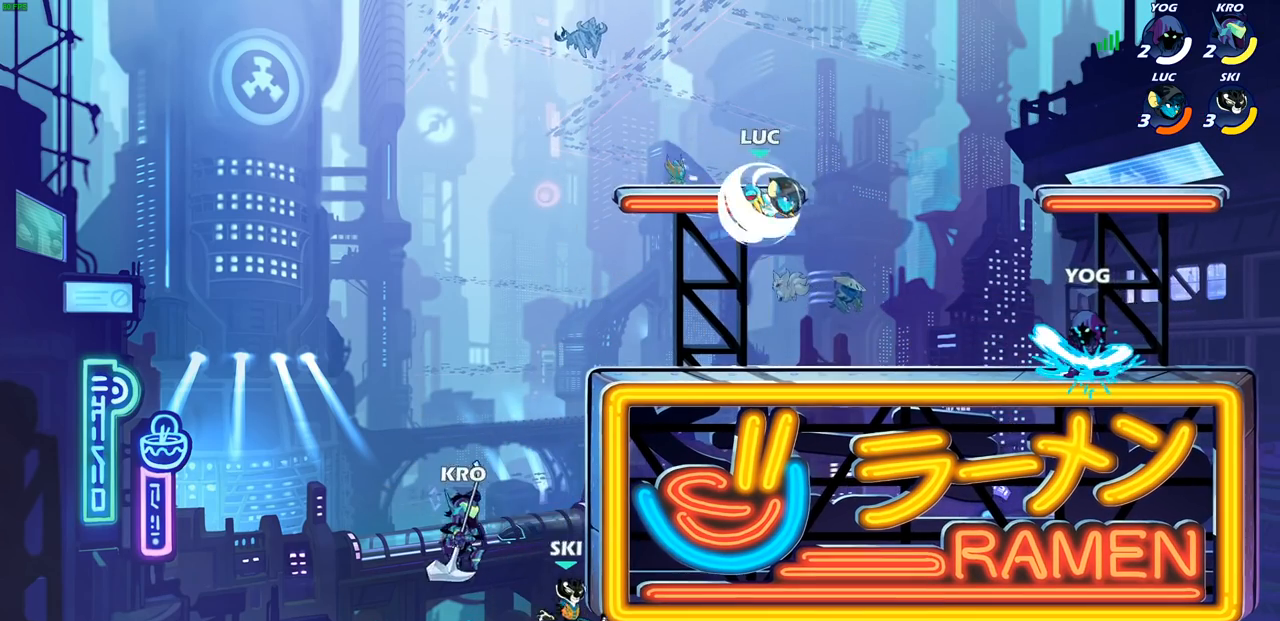
{"buttons": [], "left_stick": "center", "right_stick": "center", "events": [[83, "CROSS", "up"], [83, "R2", "up"], [83, "left_stick", "down-right"], [217, "R1", "down"], [300, "R1", "up"], [300, "left_stick", "center"]]}
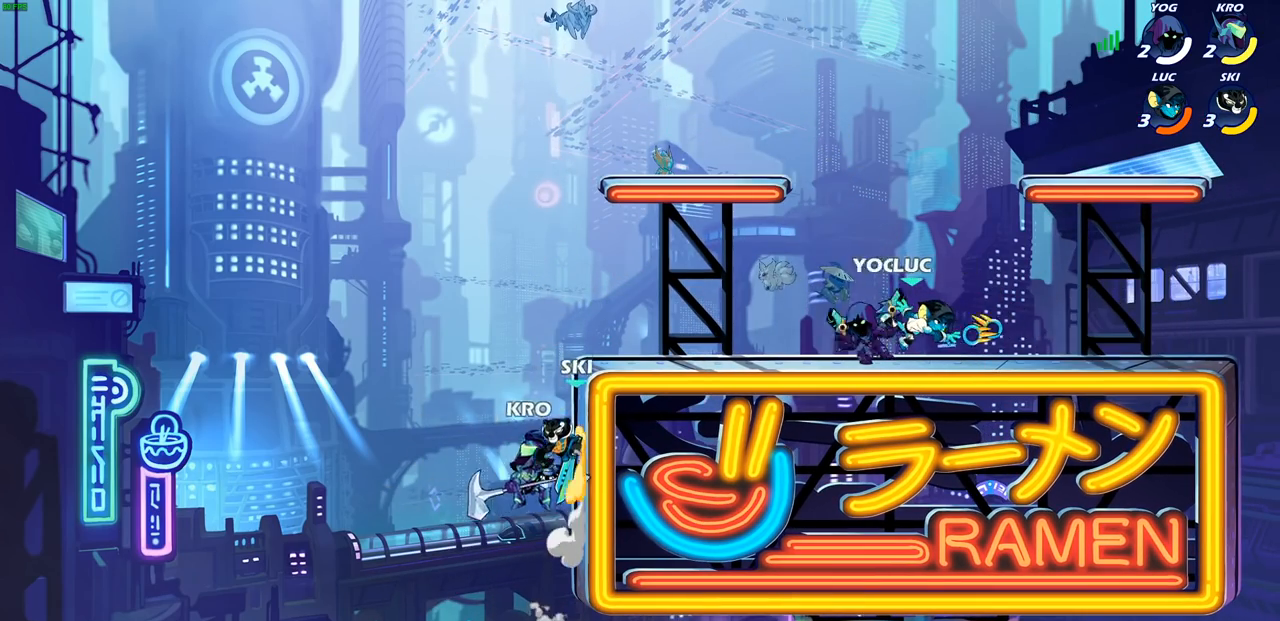
{"buttons": [], "left_stick": "center", "right_stick": "center", "events": [[200, "left_stick", "left"], [283, "SQUARE", "down"], [350, "left_stick", "center"], [383, "SQUARE", "up"]]}
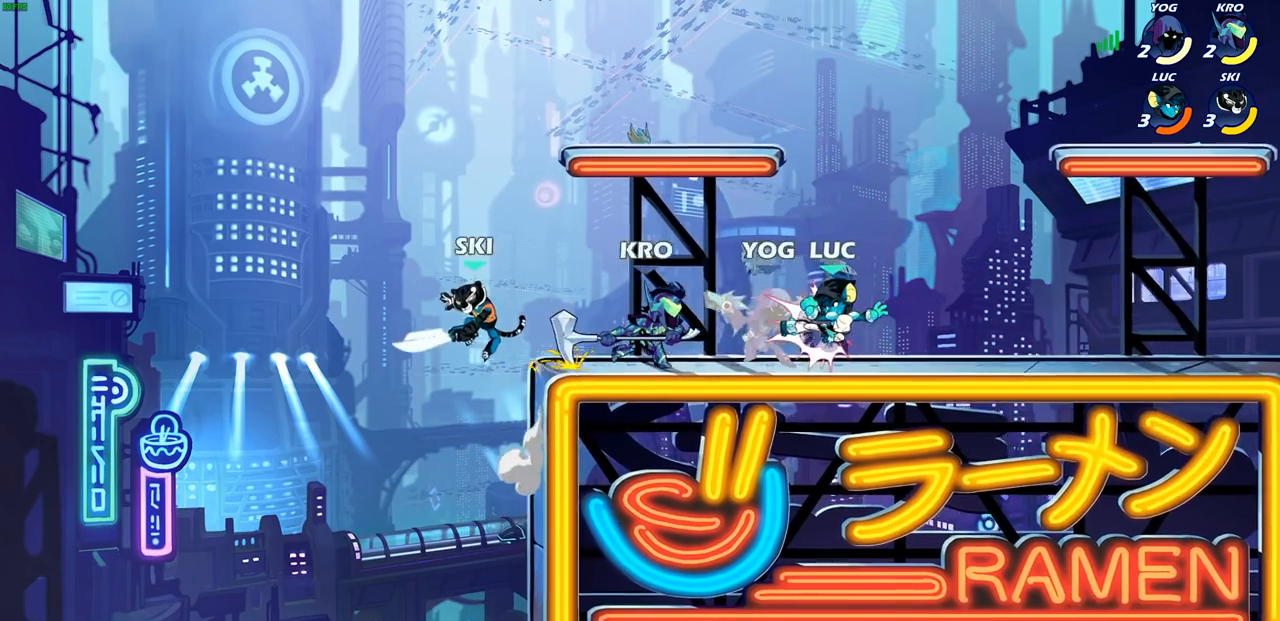
{"buttons": [], "left_stick": "center", "right_stick": "center", "events": [[217, "R2", "down"], [217, "left_stick", "down-left"], [233, "CROSS", "down"], [350, "R2", "up"], [350, "left_stick", "center"], [450, "CROSS", "up"]]}
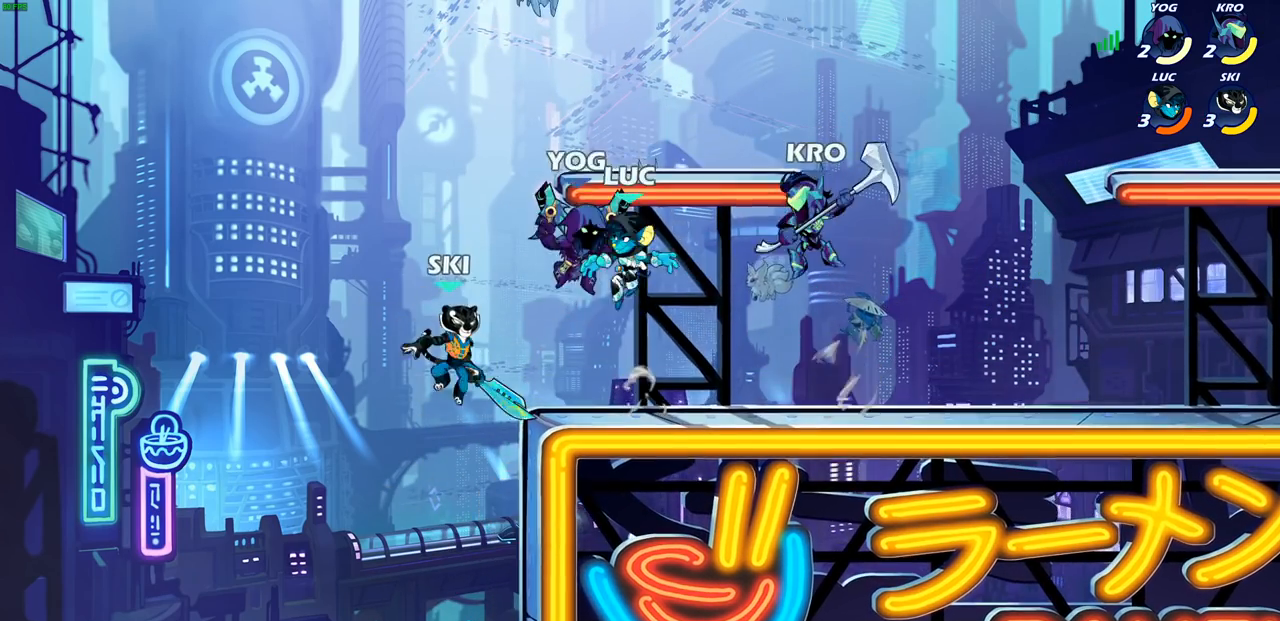
{"buttons": [], "left_stick": "left", "right_stick": "center", "events": [[133, "SQUARE", "down"], [217, "SQUARE", "up"], [400, "left_stick", "left"]]}
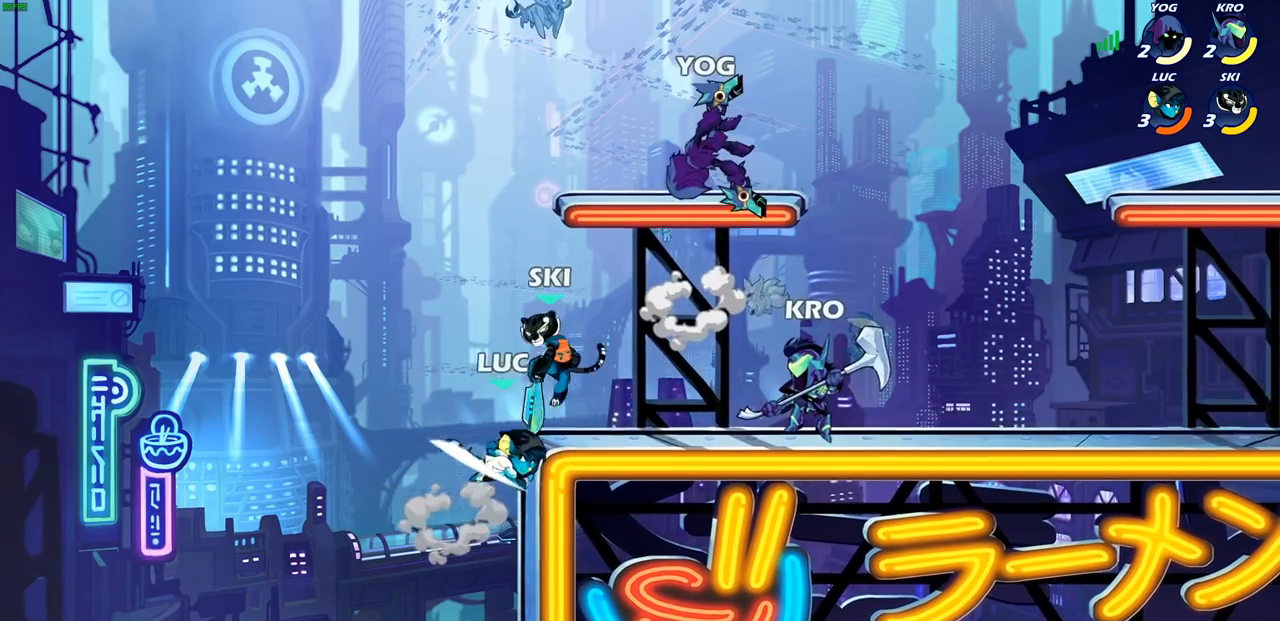
{"buttons": ["CROSS"], "left_stick": "right", "right_stick": "center", "events": [[250, "left_stick", "up"], [300, "left_stick", "right"], [383, "CROSS", "down"]]}
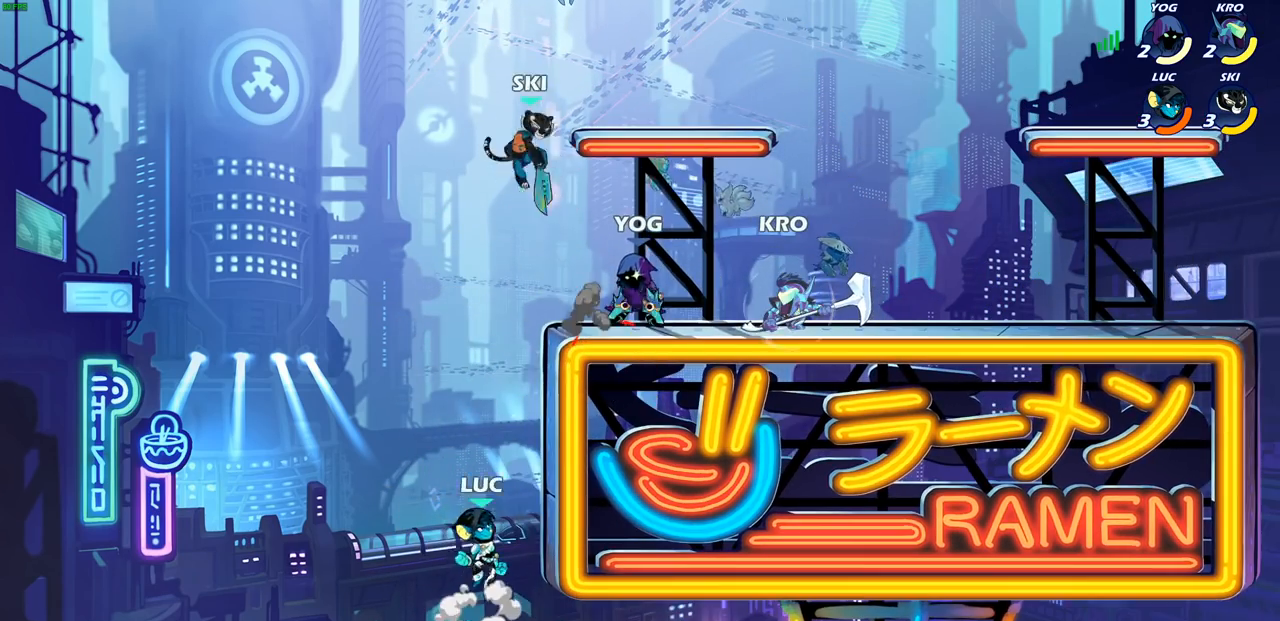
{"buttons": [], "left_stick": "up-right", "right_stick": "center", "events": [[83, "CROSS", "up"], [217, "left_stick", "up-left"], [283, "CROSS", "down"], [350, "CIRCLE", "down"], [350, "CROSS", "up"], [350, "left_stick", "up-right"], [450, "CIRCLE", "up"]]}
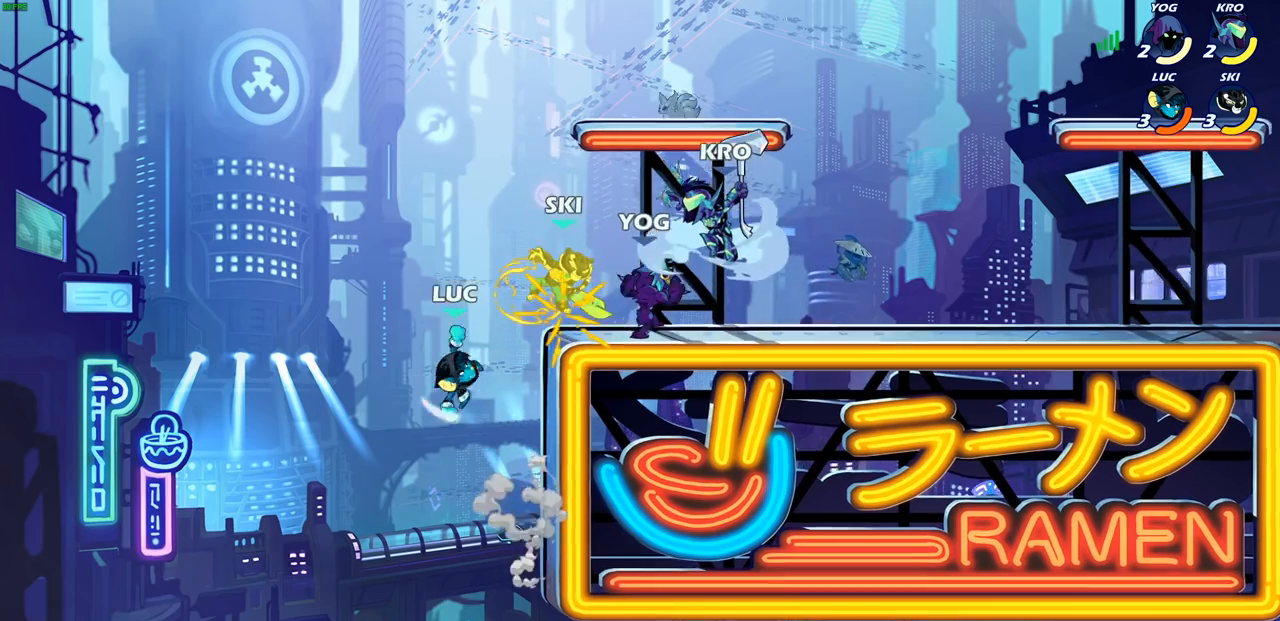
{"buttons": [], "left_stick": "right", "right_stick": "center", "events": [[50, "left_stick", "center"], [500, "left_stick", "right"]]}
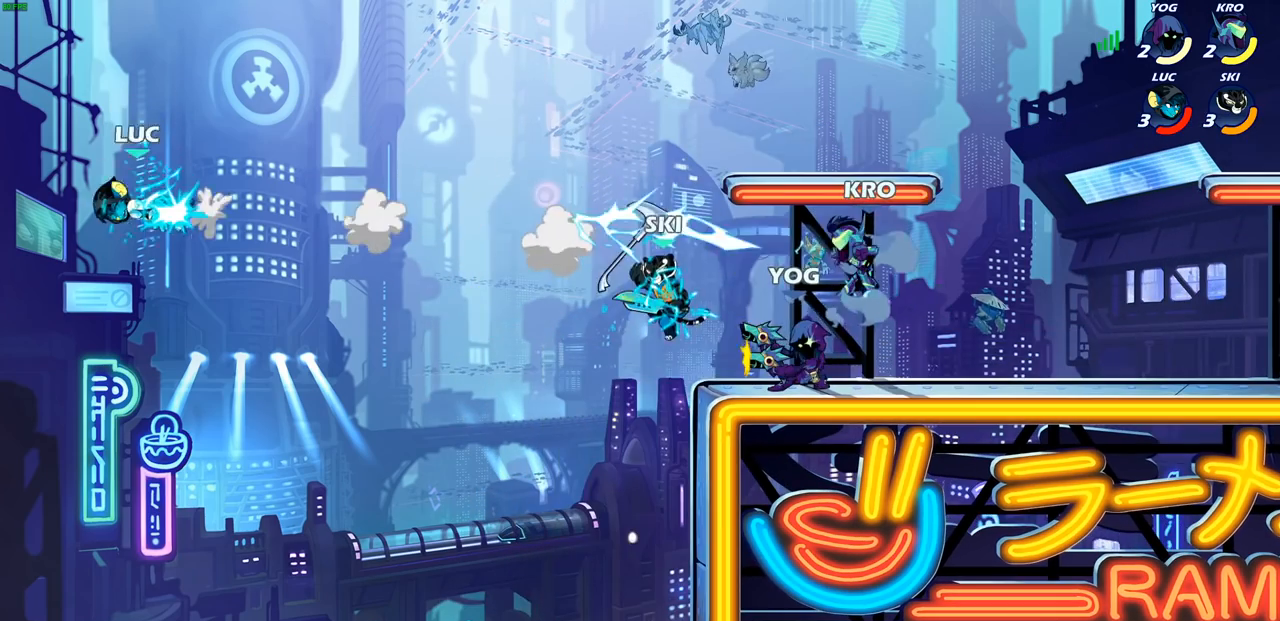
{"buttons": ["R2"], "left_stick": "right", "right_stick": "center", "events": [[283, "R2", "down"], [400, "R2", "up"], [483, "R2", "down"]]}
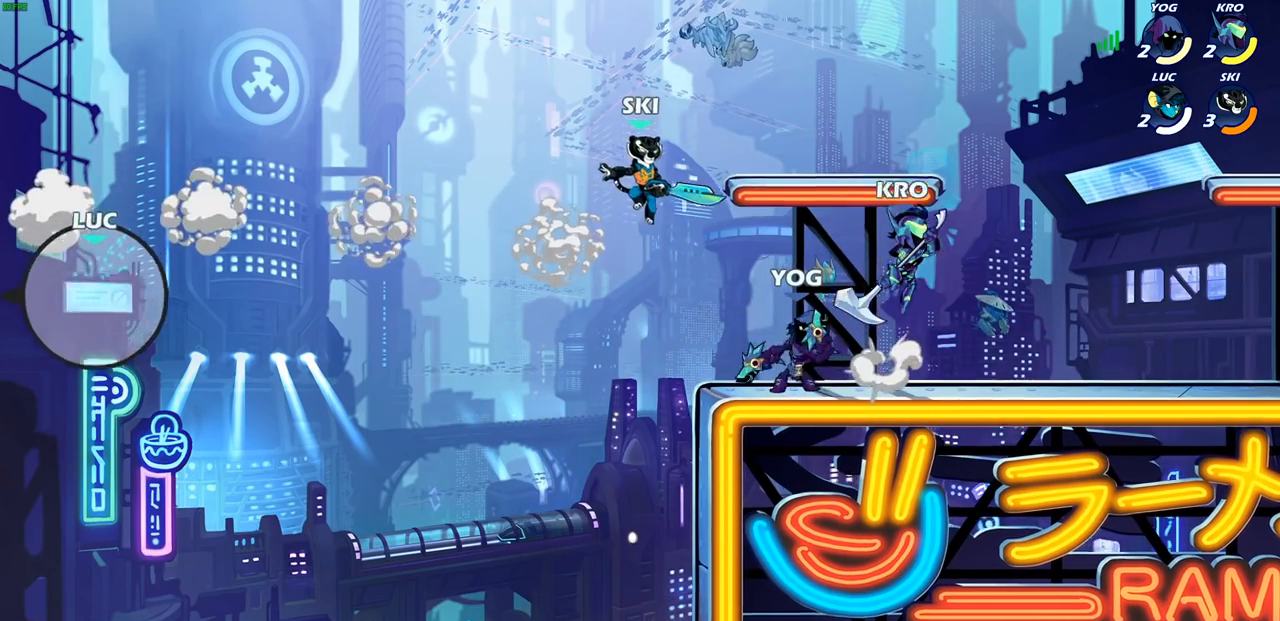
{"buttons": [], "left_stick": "center", "right_stick": "center", "events": [[83, "R2", "up"], [150, "R2", "down"], [283, "R2", "up"], [433, "left_stick", "center"]]}
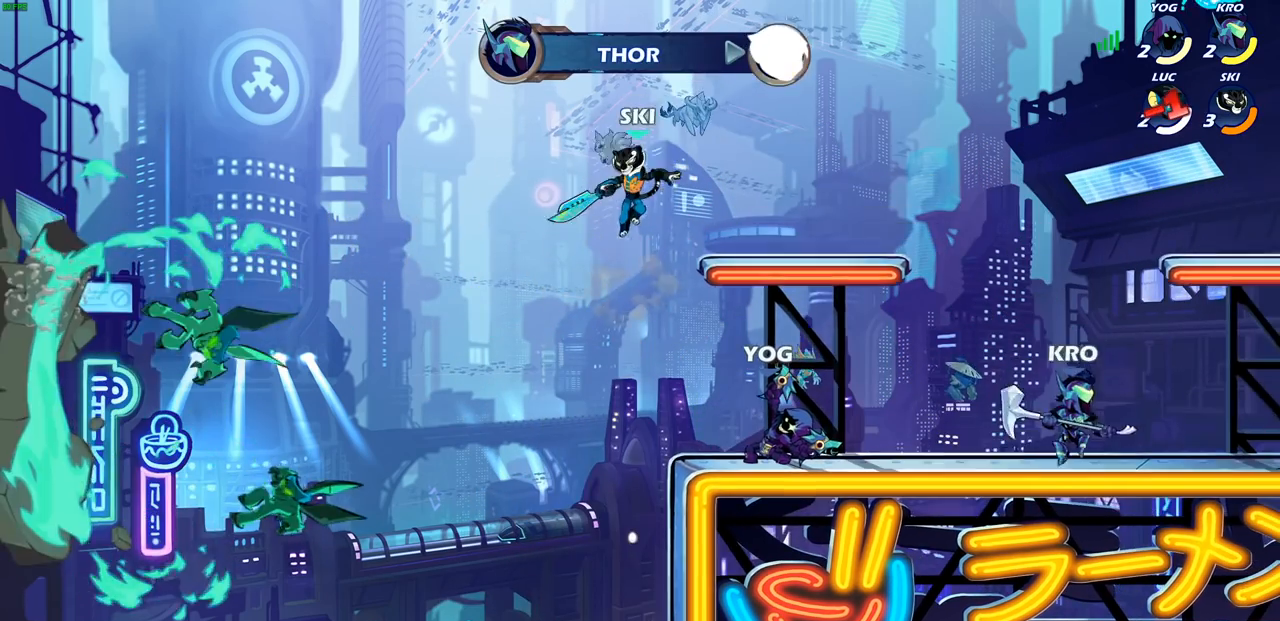
{"buttons": [], "left_stick": "center", "right_stick": "center", "events": []}
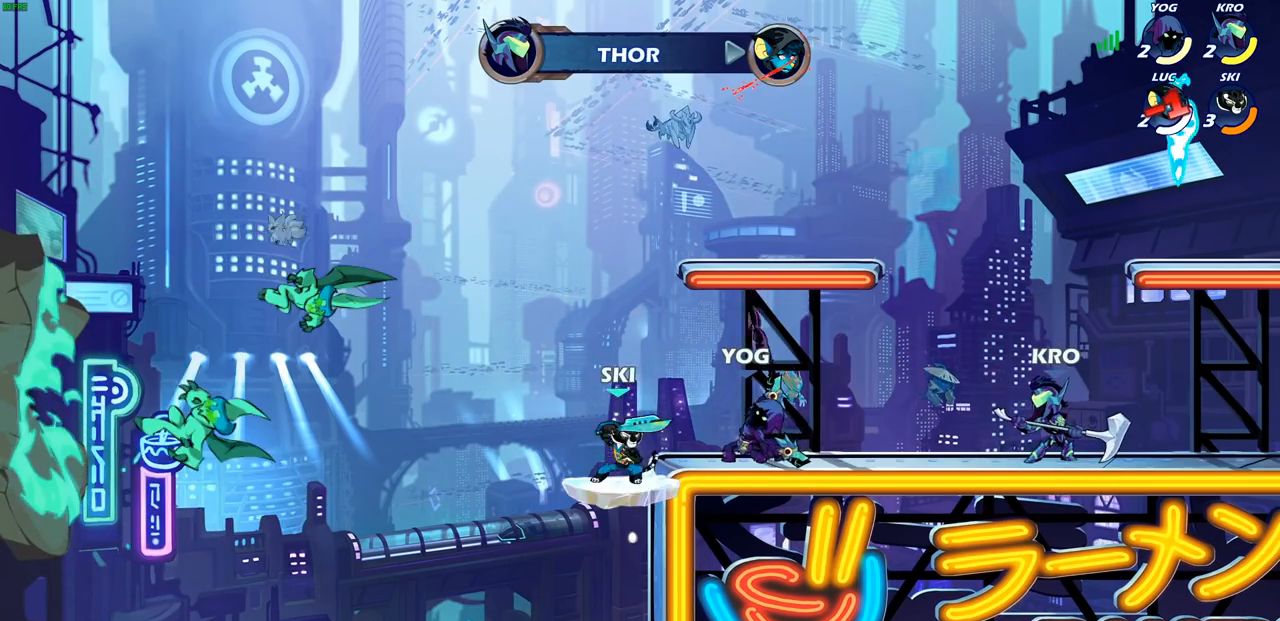
{"buttons": [], "left_stick": "center", "right_stick": "center", "events": []}
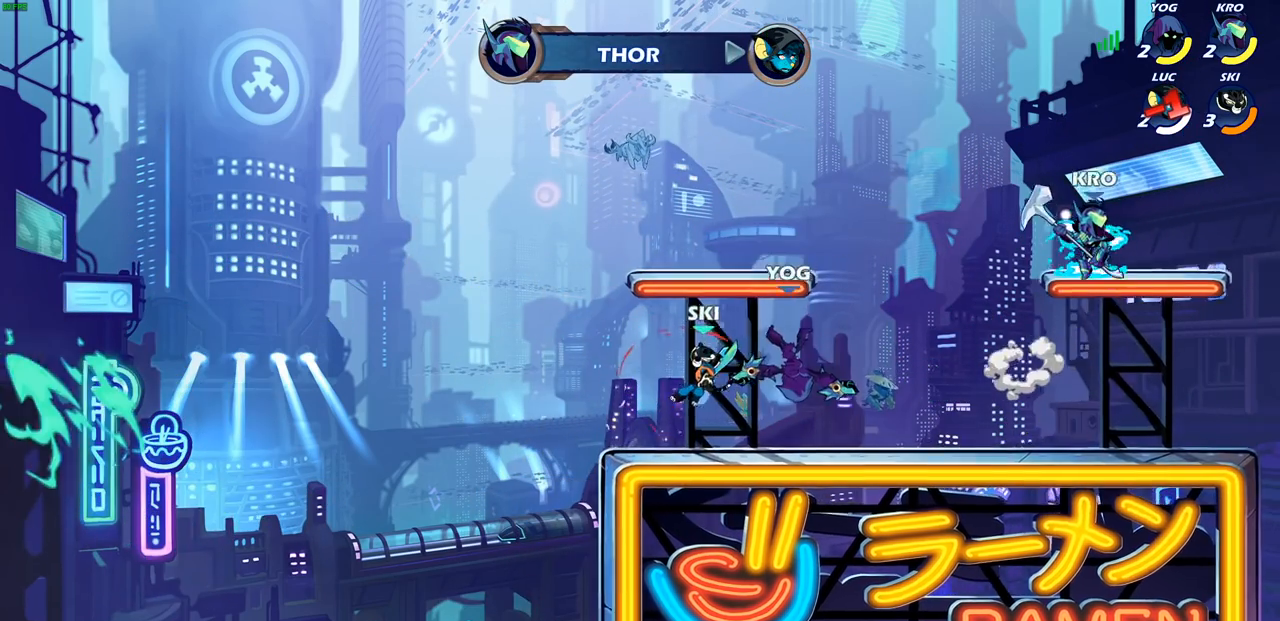
{"buttons": [], "left_stick": "center", "right_stick": "center", "events": []}
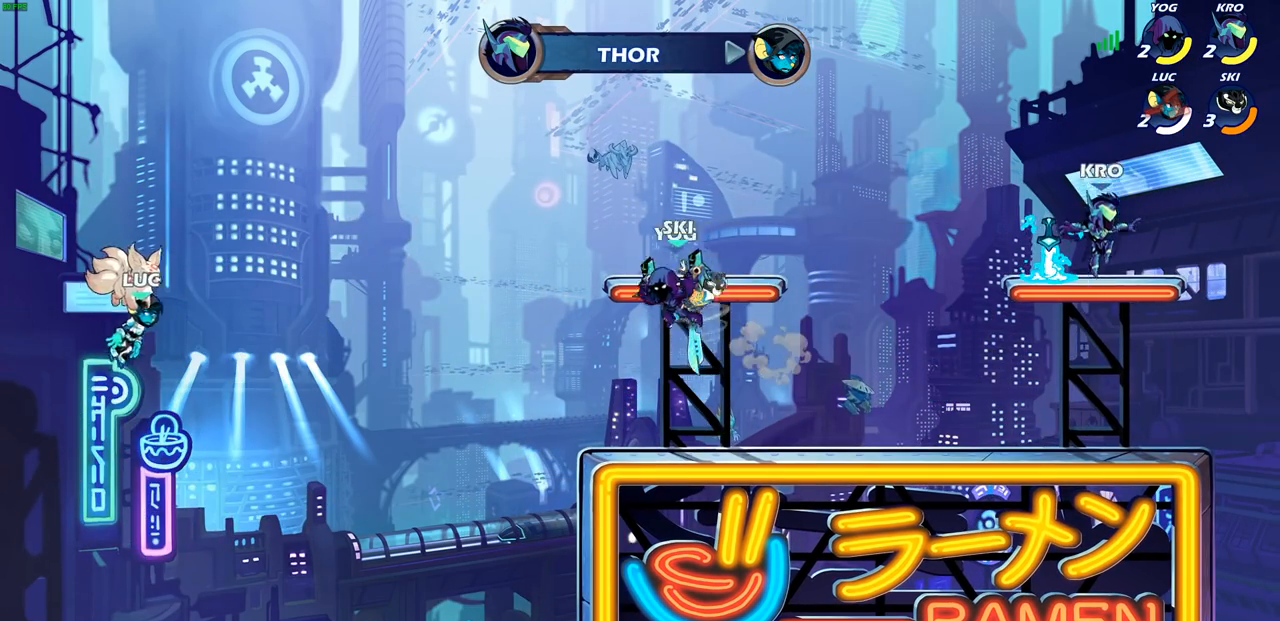
{"buttons": [], "left_stick": "center", "right_stick": "center", "events": []}
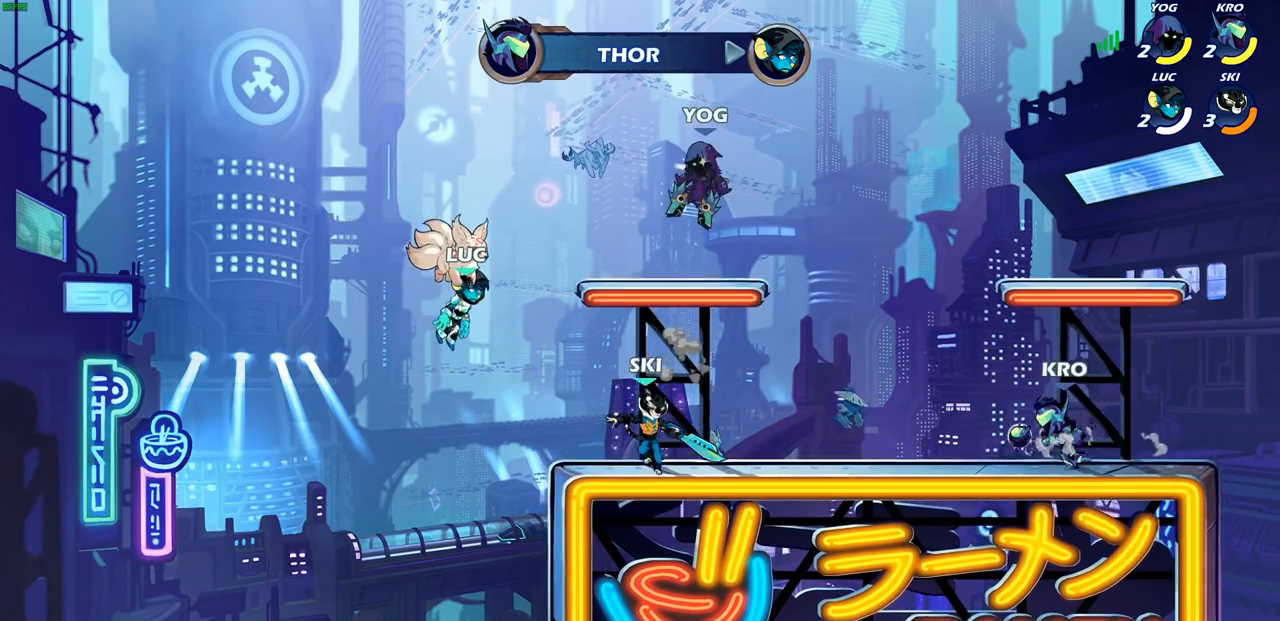
{"buttons": [], "left_stick": "center", "right_stick": "center", "events": []}
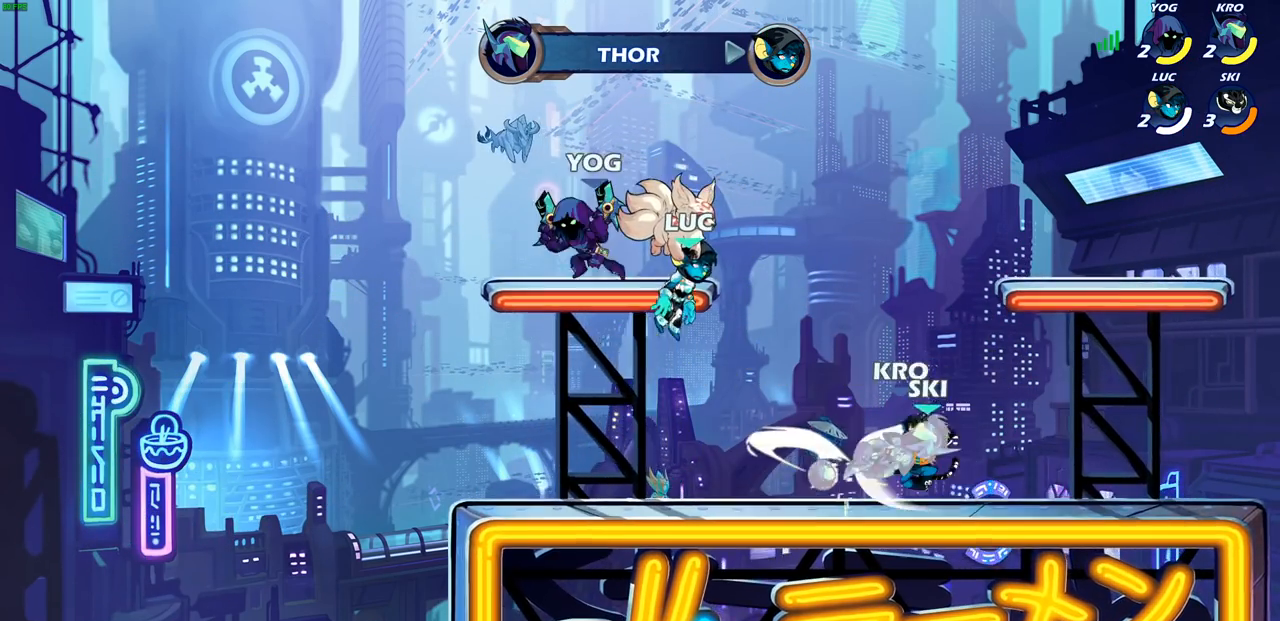
{"buttons": [], "left_stick": "center", "right_stick": "center", "events": []}
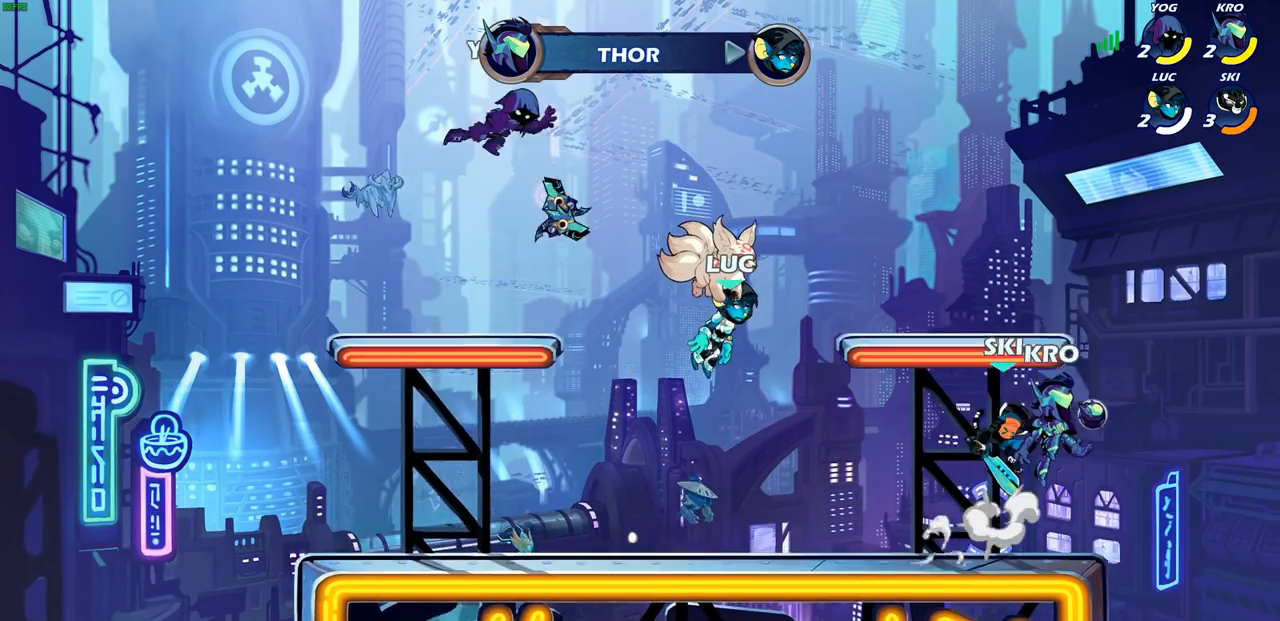
{"buttons": [], "left_stick": "center", "right_stick": "center", "events": []}
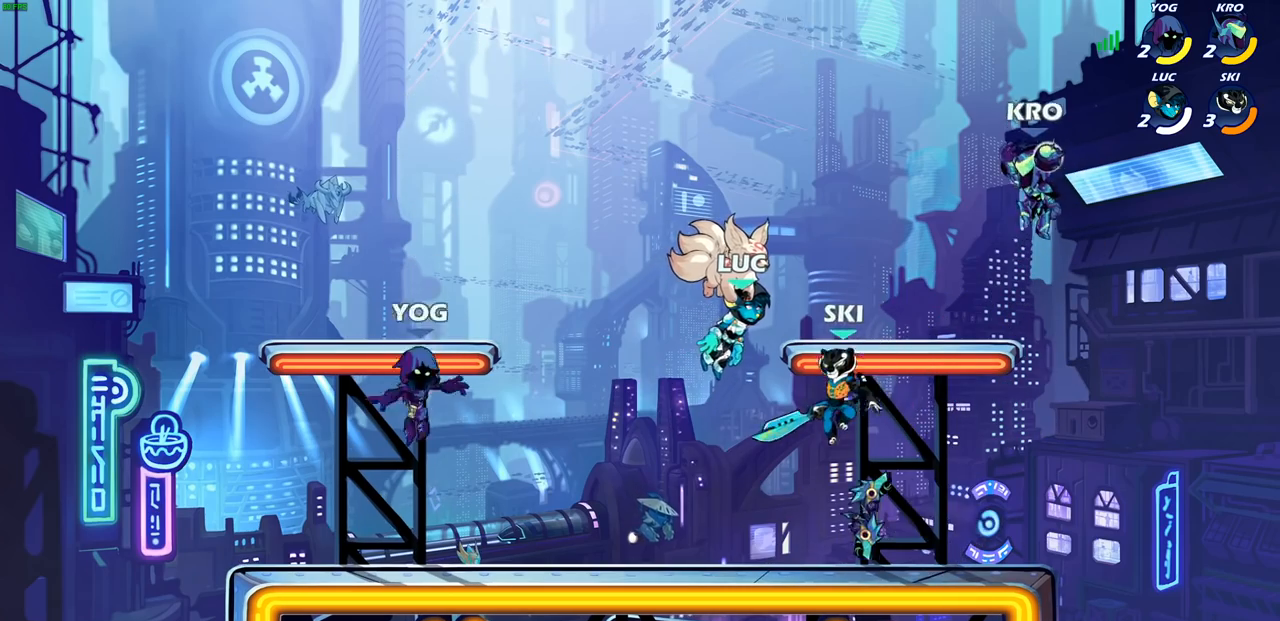
{"buttons": [], "left_stick": "center", "right_stick": "center", "events": []}
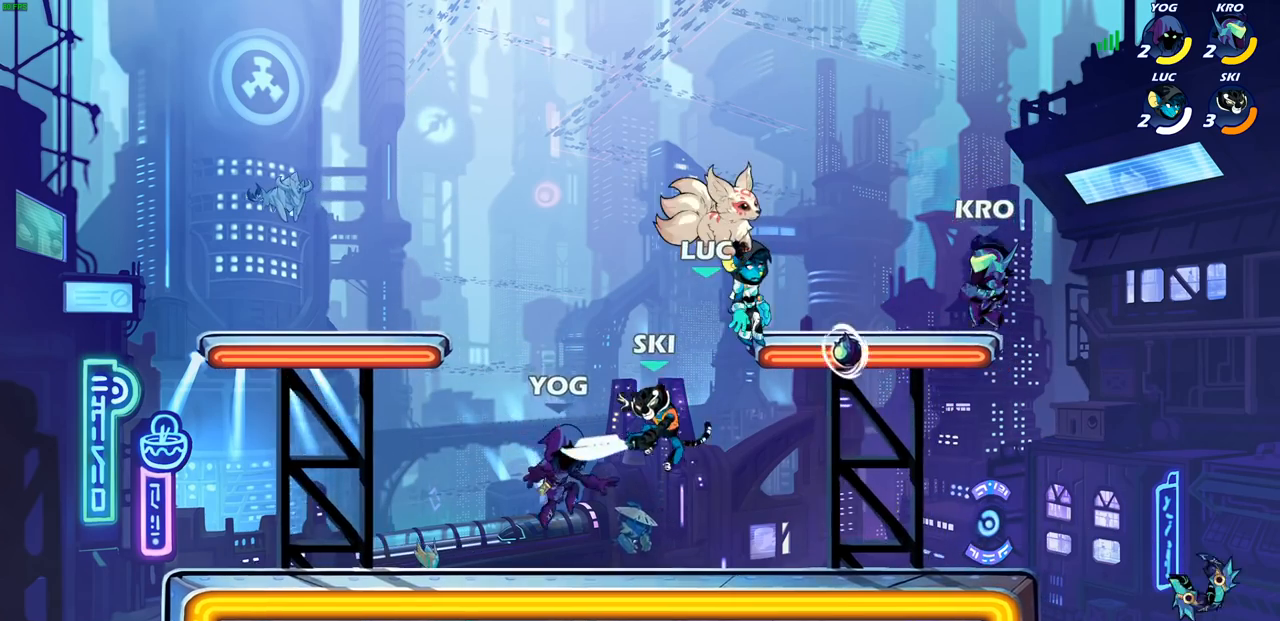
{"buttons": [], "left_stick": "left", "right_stick": "center", "events": [[450, "left_stick", "left"]]}
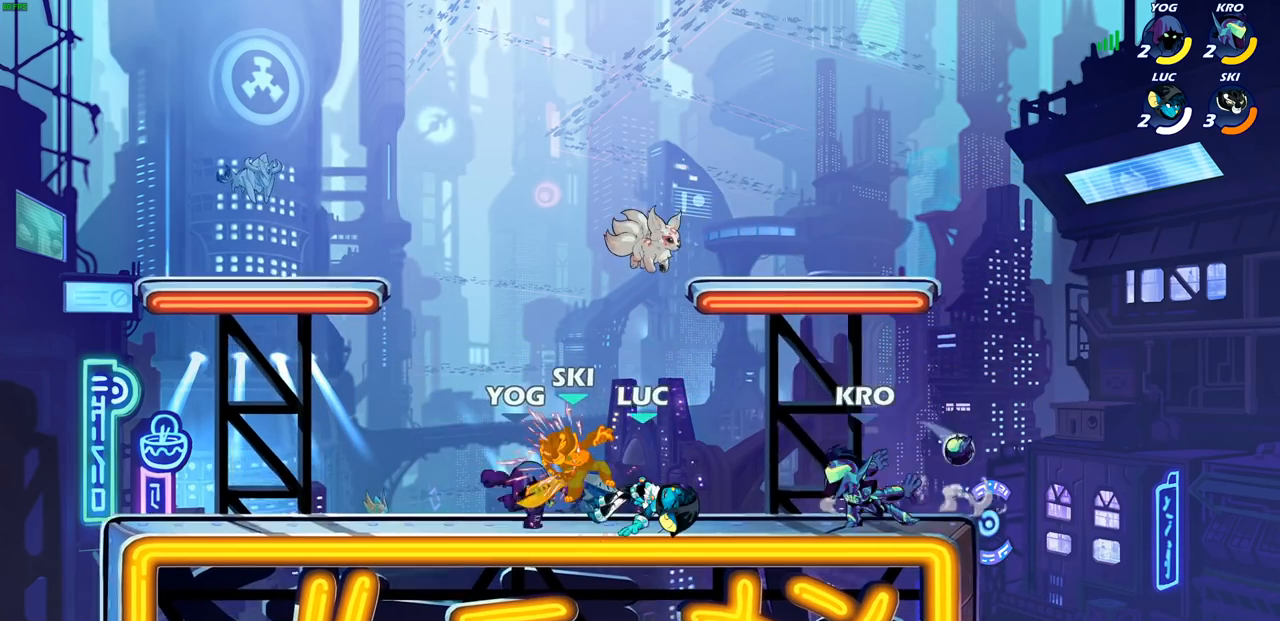
{"buttons": [], "left_stick": "center", "right_stick": "center", "events": [[183, "left_stick", "center"], [217, "SQUARE", "down"], [317, "SQUARE", "up"], [400, "SQUARE", "down"], [483, "SQUARE", "up"]]}
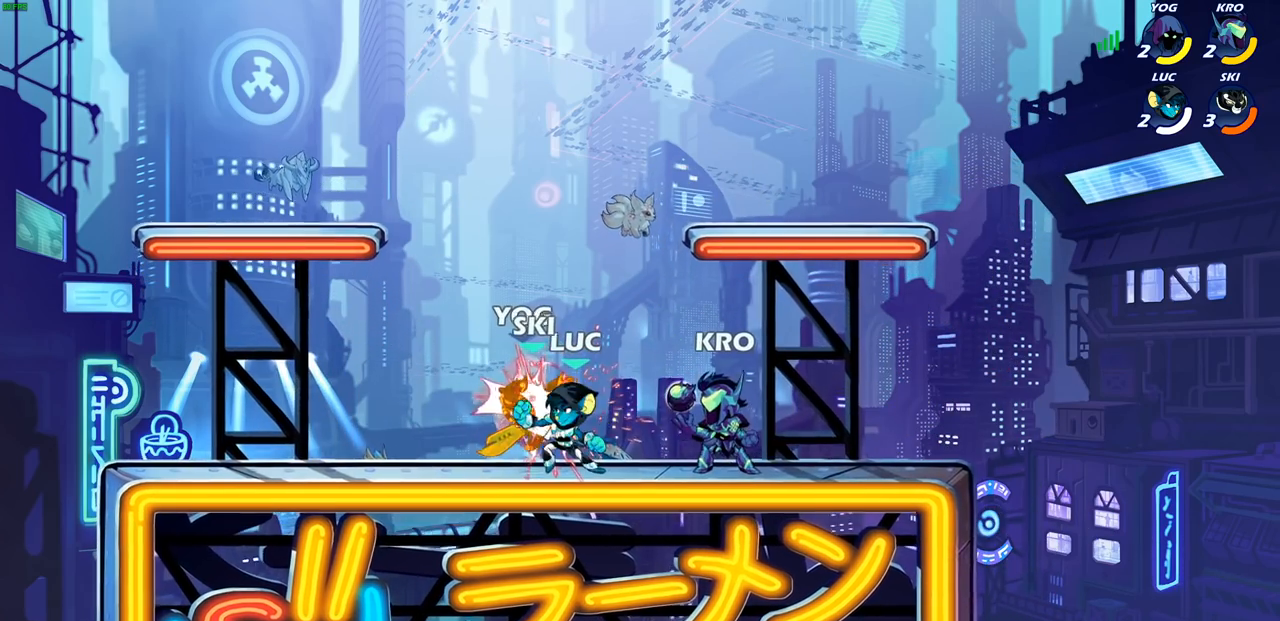
{"buttons": [], "left_stick": "center", "right_stick": "center", "events": [[50, "SQUARE", "down"], [133, "SQUARE", "up"], [233, "SQUARE", "down"], [300, "SQUARE", "up"], [367, "SQUARE", "down"], [467, "SQUARE", "up"]]}